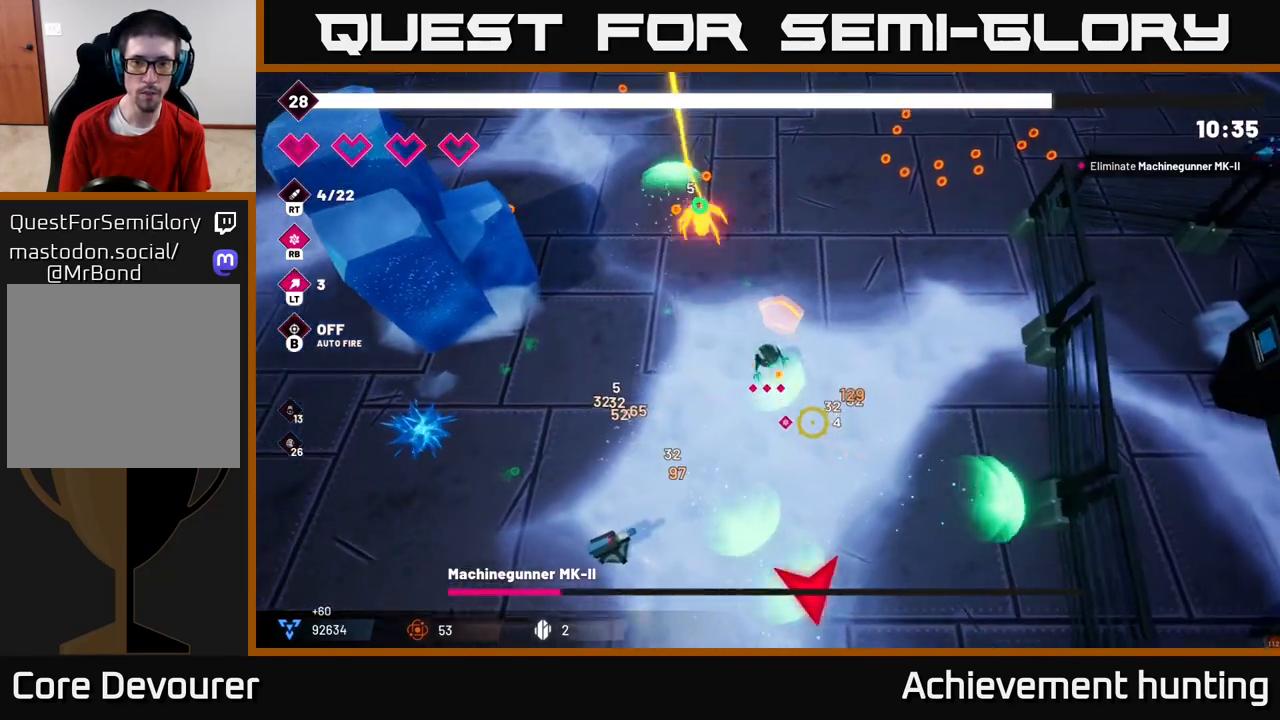
Gameplay with a controller (Xbox layout); each line is a JSON object with the inputs held at the frame after it. "events" lists button and stick changes between this image and that frame as [ms after this image, input, new state], when the widget could be followed in between.
{"buttons": ["L2", "R2"], "left_stick": "up-right", "right_stick": "down", "events": [[150, "right_stick", "down"], [233, "L2", "down"], [367, "L2", "up"], [417, "L2", "down"]]}
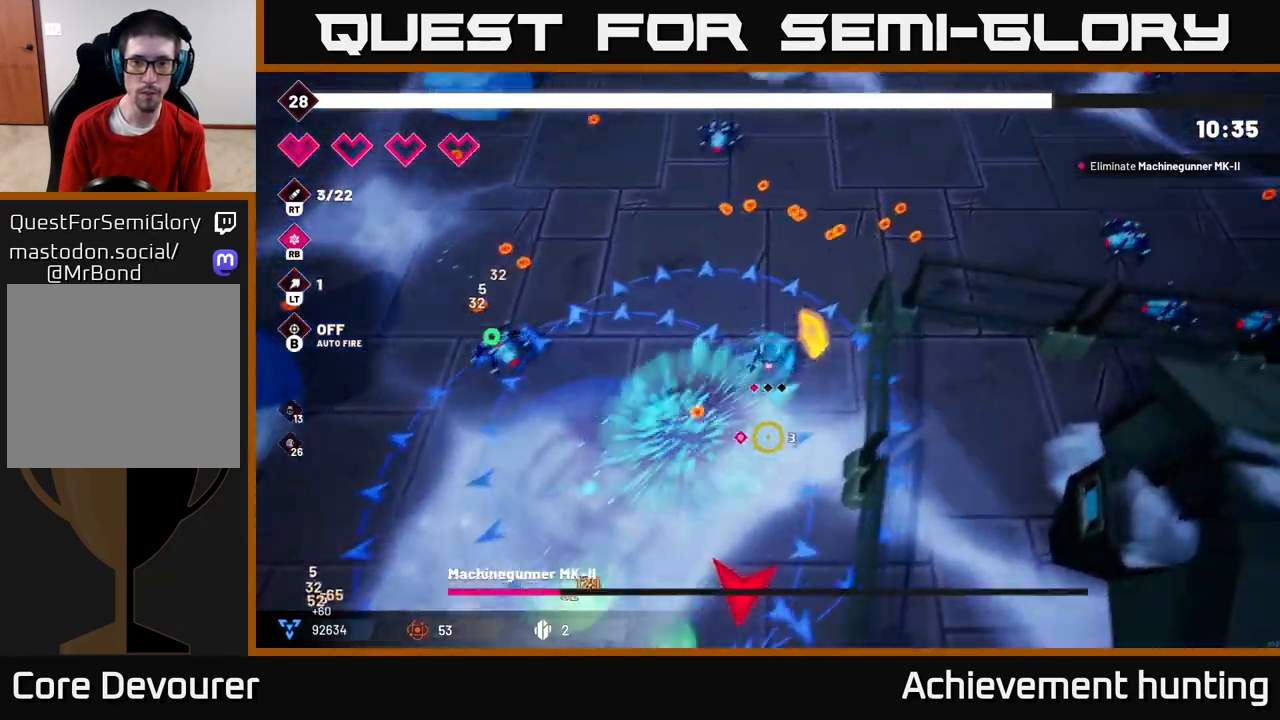
{"buttons": ["R2"], "left_stick": "down-left", "right_stick": "down-left", "events": [[33, "L2", "up"], [83, "left_stick", "up"], [117, "L2", "down"], [200, "L2", "up"], [317, "right_stick", "down-left"], [383, "left_stick", "down-left"]]}
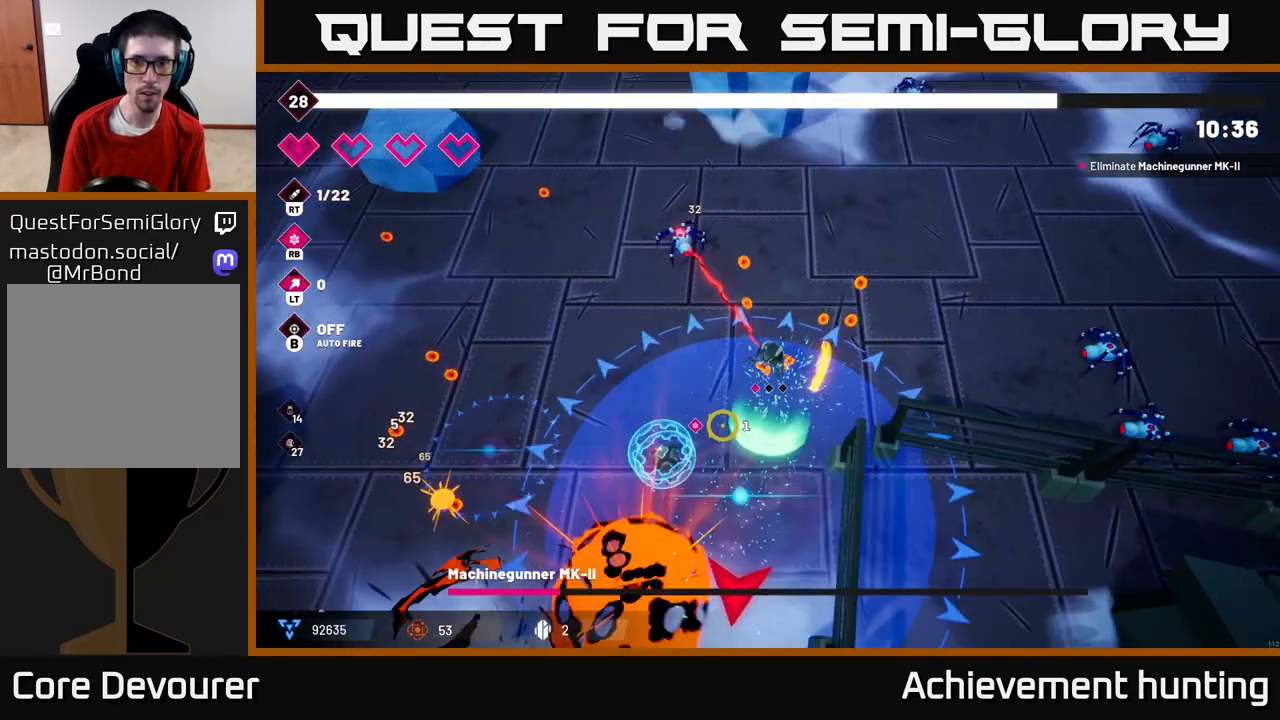
{"buttons": ["R2"], "left_stick": "down", "right_stick": "down-left", "events": [[33, "left_stick", "down"]]}
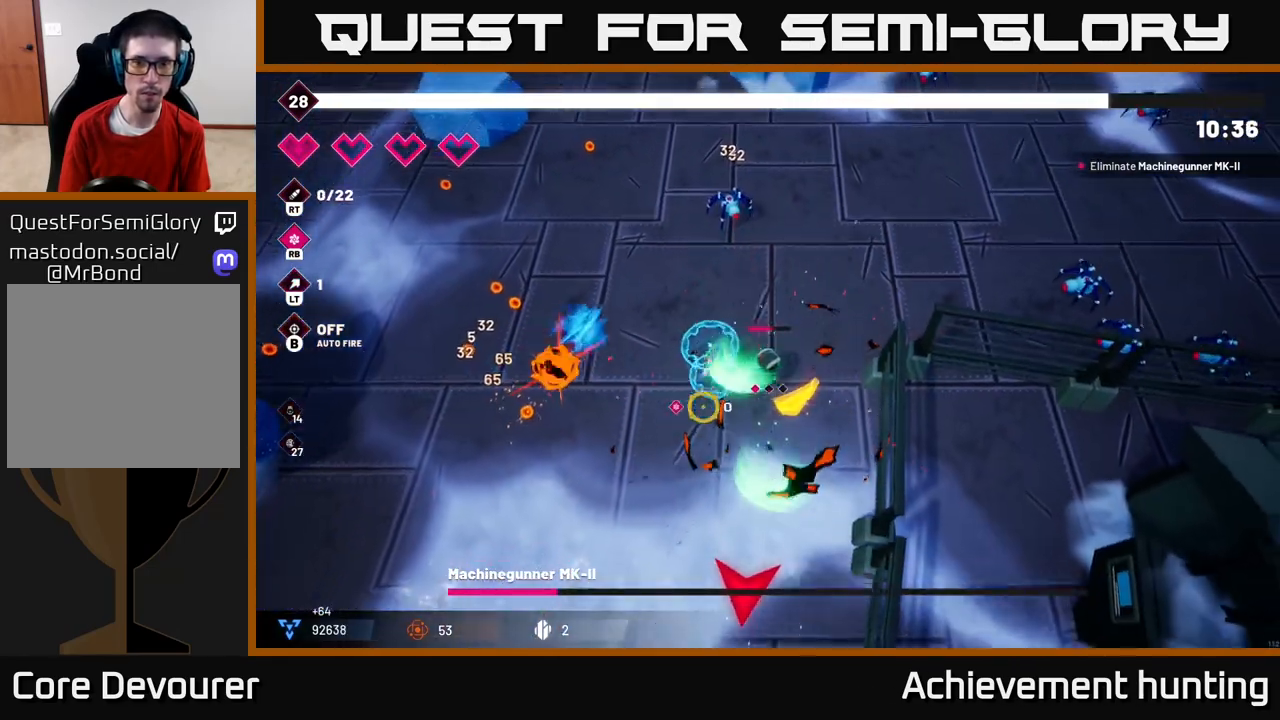
{"buttons": ["R2"], "left_stick": "down", "right_stick": "down-left", "events": [[200, "left_stick", "down-right"], [350, "left_stick", "down"]]}
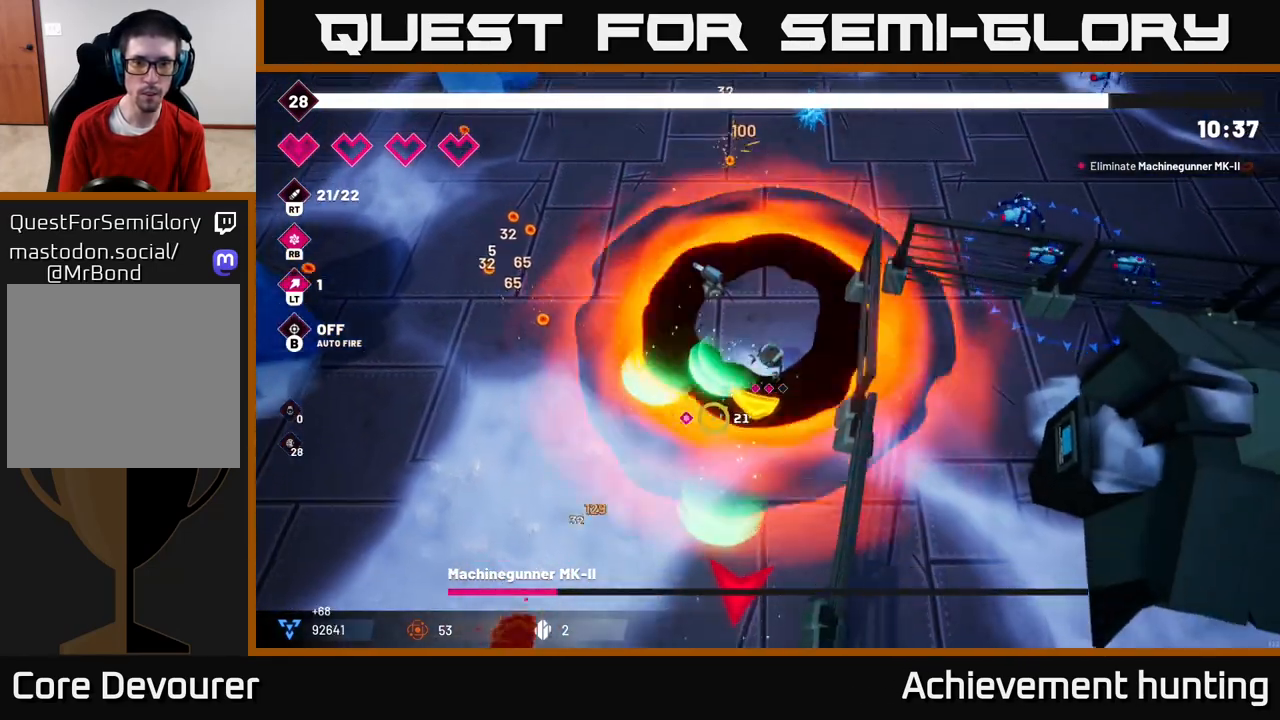
{"buttons": ["R2"], "left_stick": "down", "right_stick": "down-left", "events": []}
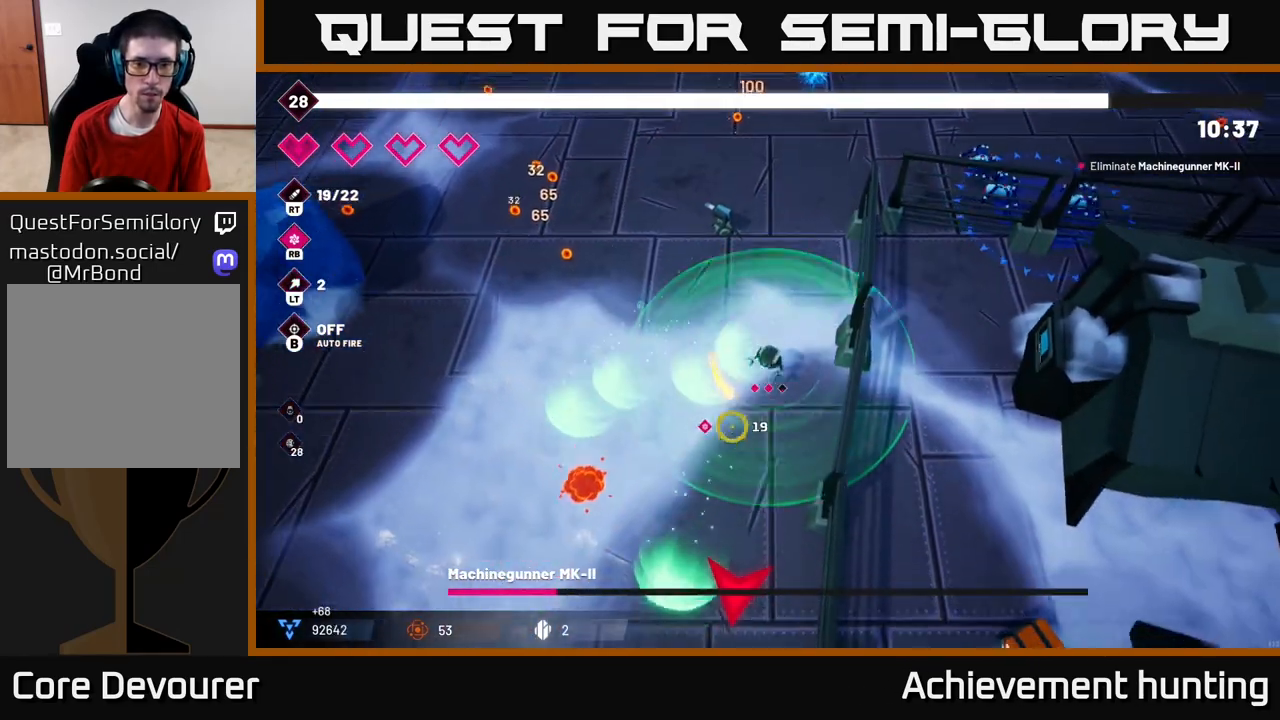
{"buttons": ["R2"], "left_stick": "down", "right_stick": "down-left", "events": []}
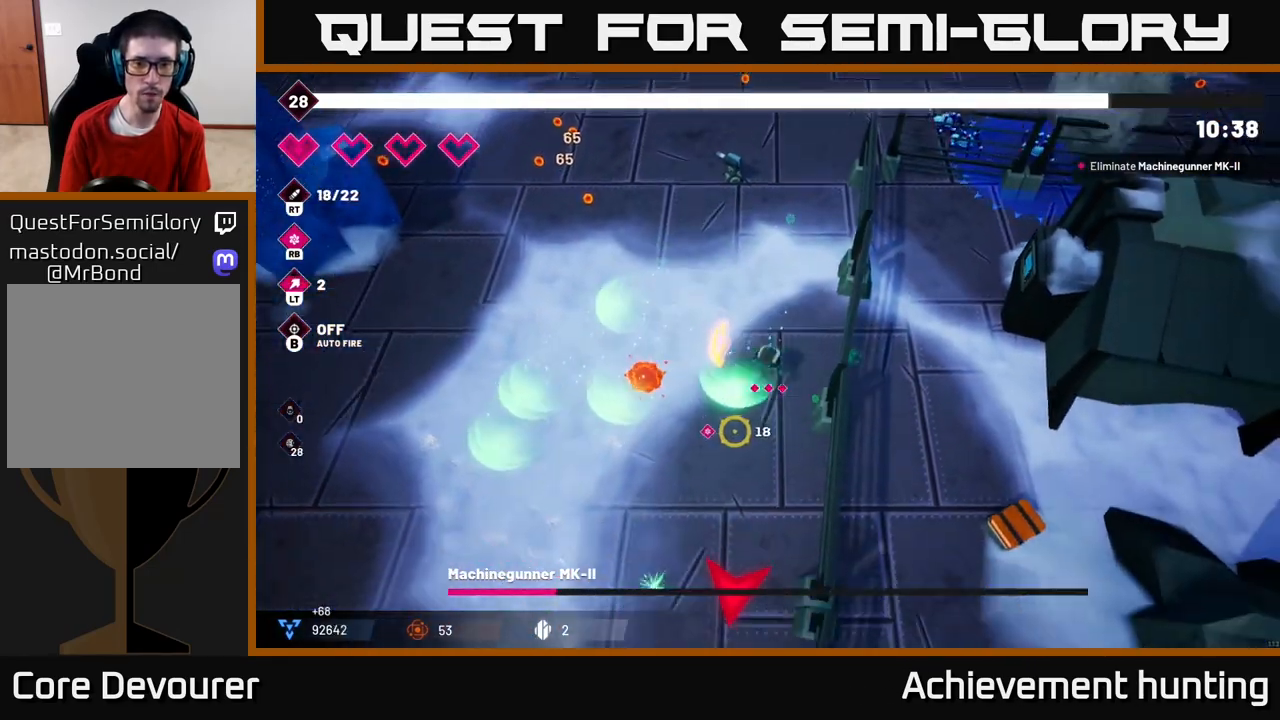
{"buttons": ["R2"], "left_stick": "down-left", "right_stick": "down-left", "events": [[117, "left_stick", "down-left"]]}
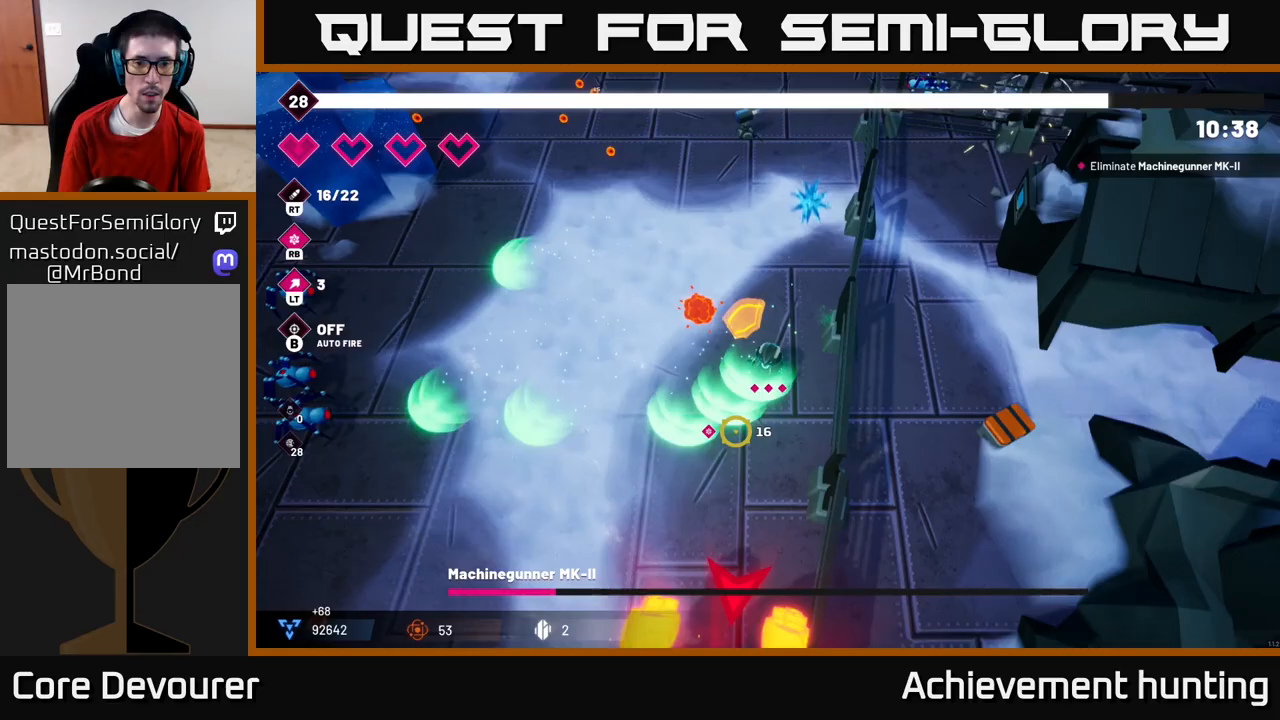
{"buttons": ["R2"], "left_stick": "down-left", "right_stick": "down", "events": [[133, "right_stick", "down"]]}
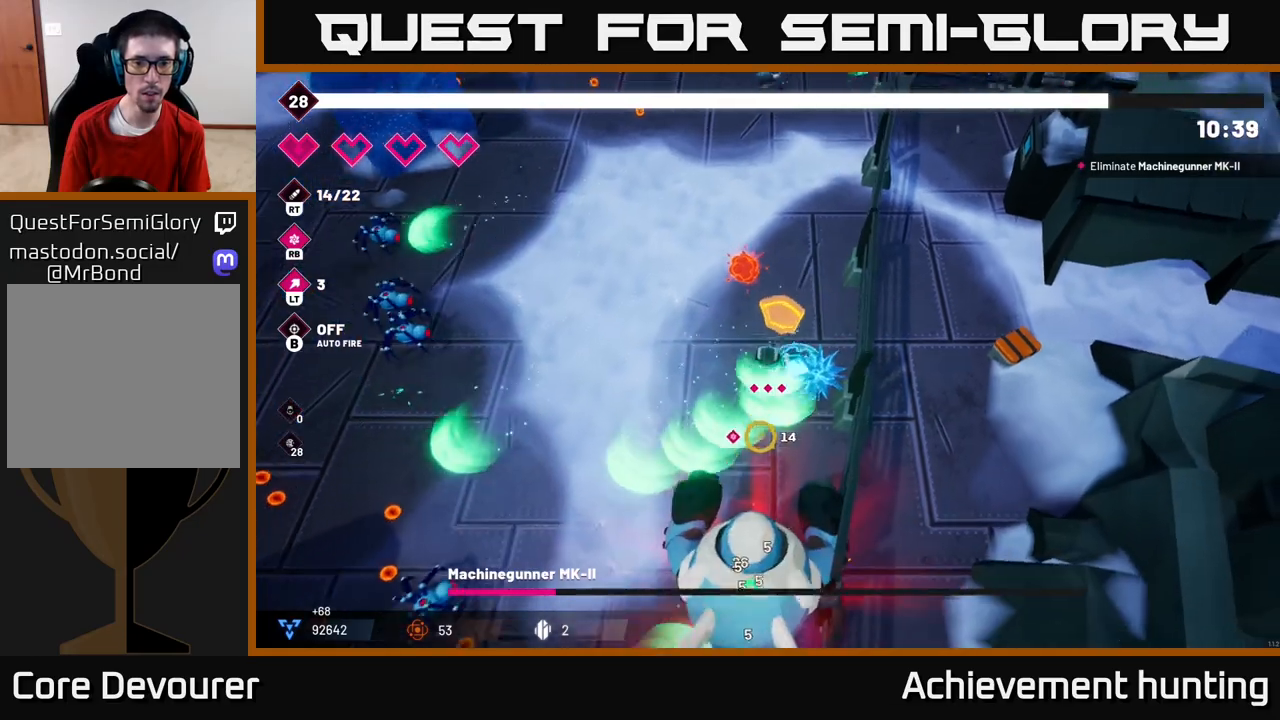
{"buttons": ["L2", "R2"], "left_stick": "down", "right_stick": "down", "events": [[250, "left_stick", "down"], [333, "L2", "down"], [450, "L2", "up"], [500, "L2", "down"]]}
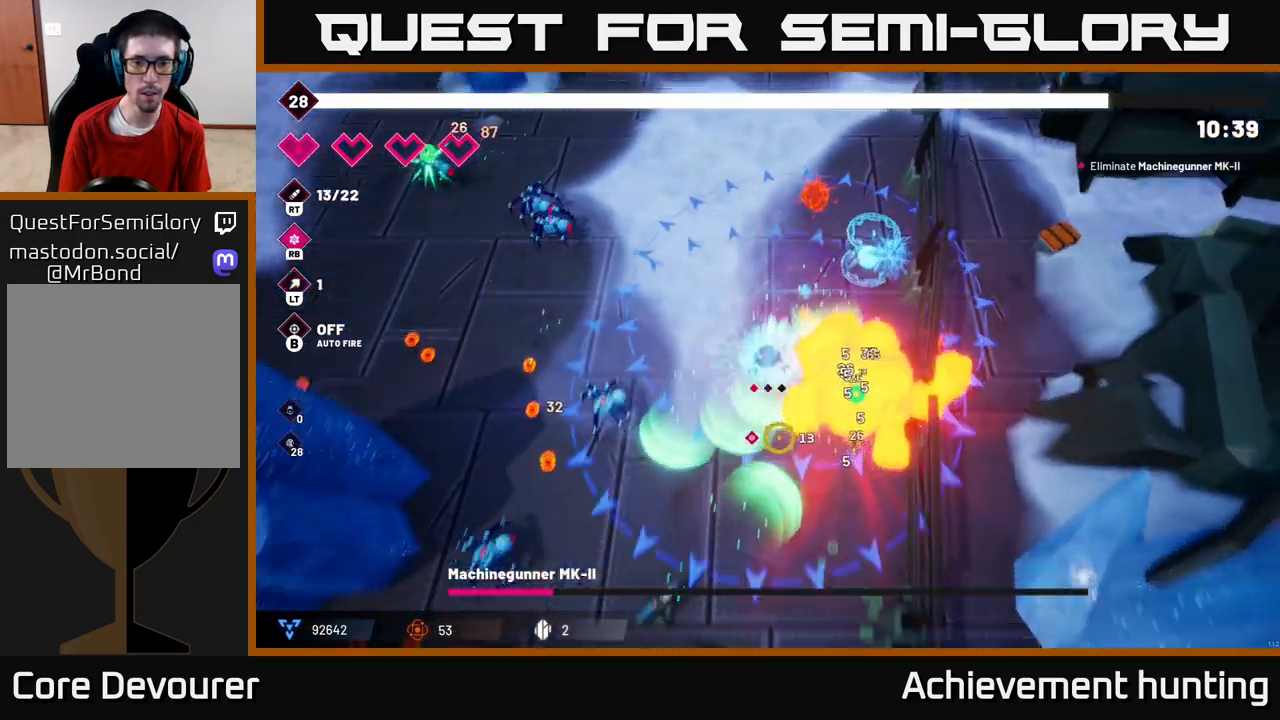
{"buttons": ["R2"], "left_stick": "down", "right_stick": "up", "events": [[67, "L2", "up"], [117, "L2", "down"], [117, "right_stick", "right"], [183, "right_stick", "up-right"], [217, "L2", "up"], [350, "right_stick", "up"]]}
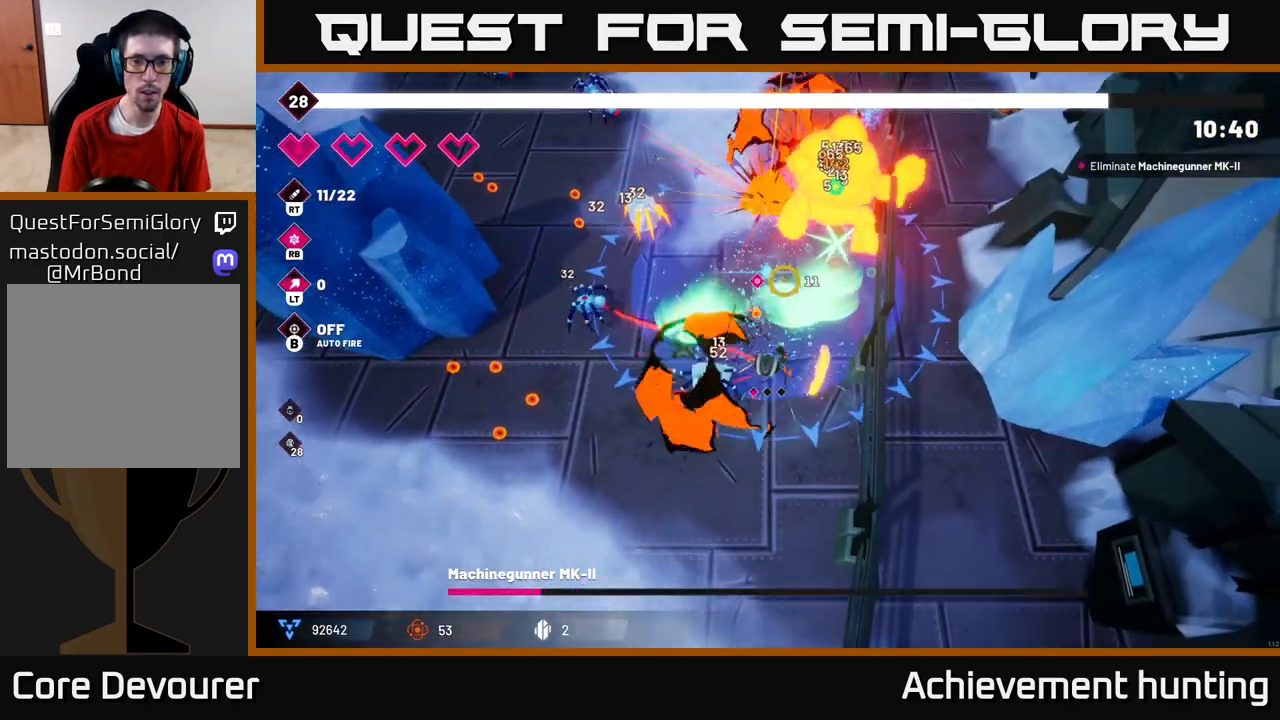
{"buttons": ["R2"], "left_stick": "left", "right_stick": "up", "events": [[233, "left_stick", "down-left"], [383, "left_stick", "left"]]}
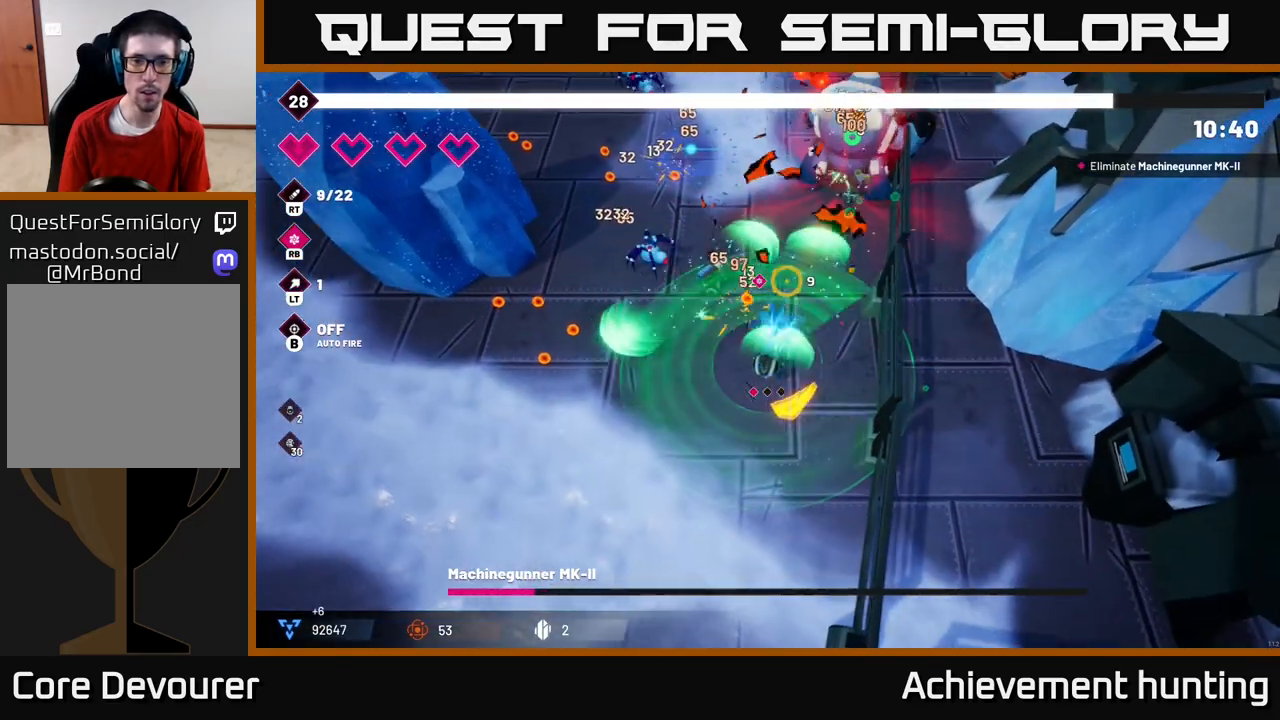
{"buttons": ["R2"], "left_stick": "left", "right_stick": "up", "events": [[233, "right_stick", "up-left"], [367, "right_stick", "up"]]}
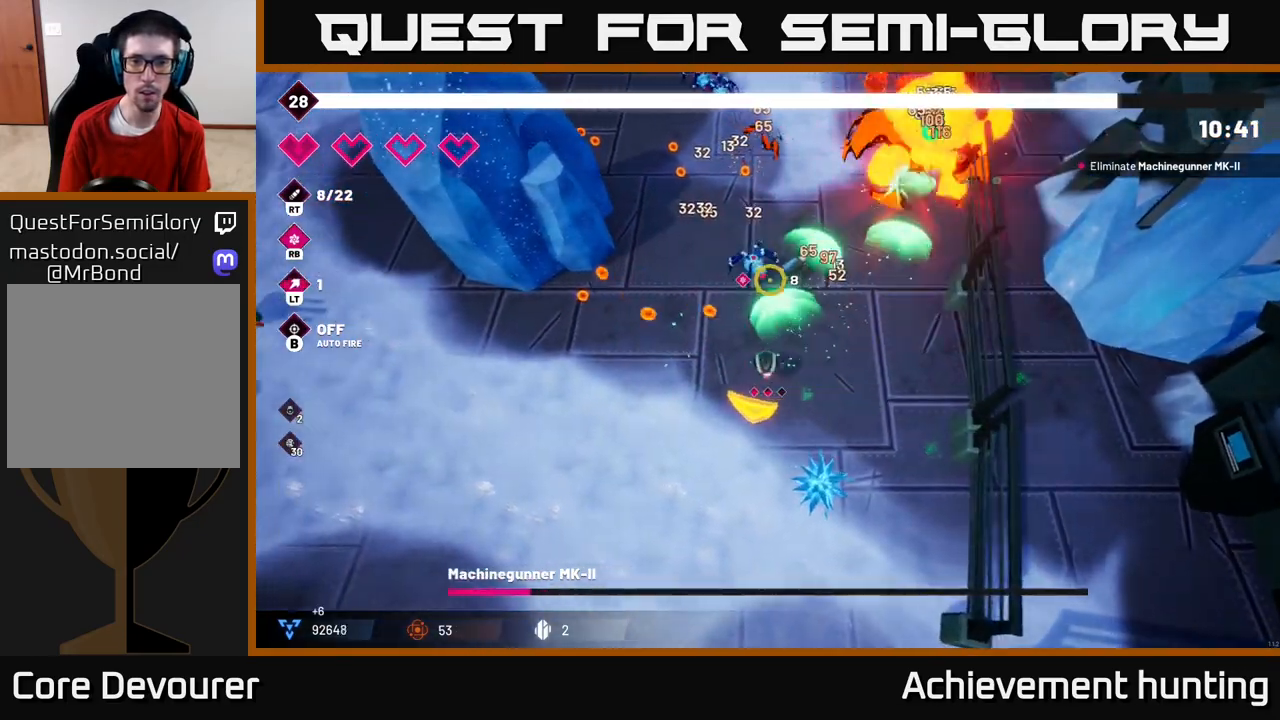
{"buttons": ["R2"], "left_stick": "up", "right_stick": "up", "events": [[17, "left_stick", "up-left"], [300, "left_stick", "up"]]}
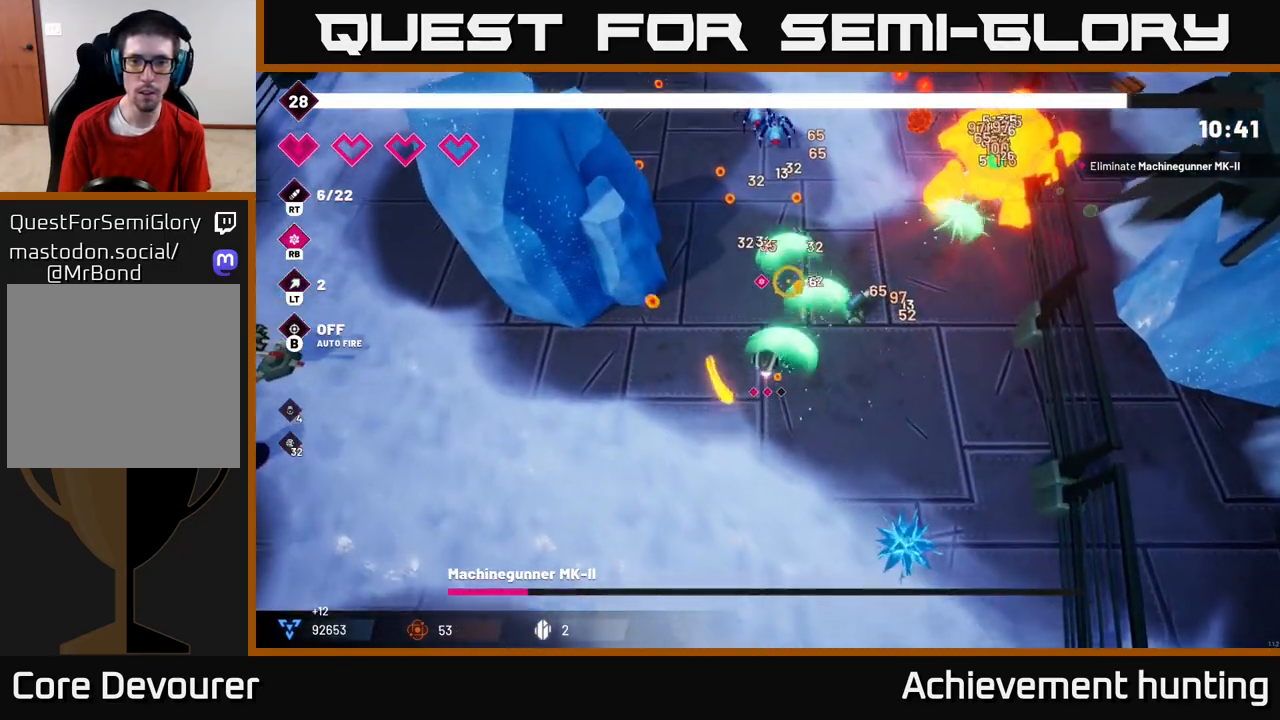
{"buttons": ["R2"], "left_stick": "up", "right_stick": "up", "events": []}
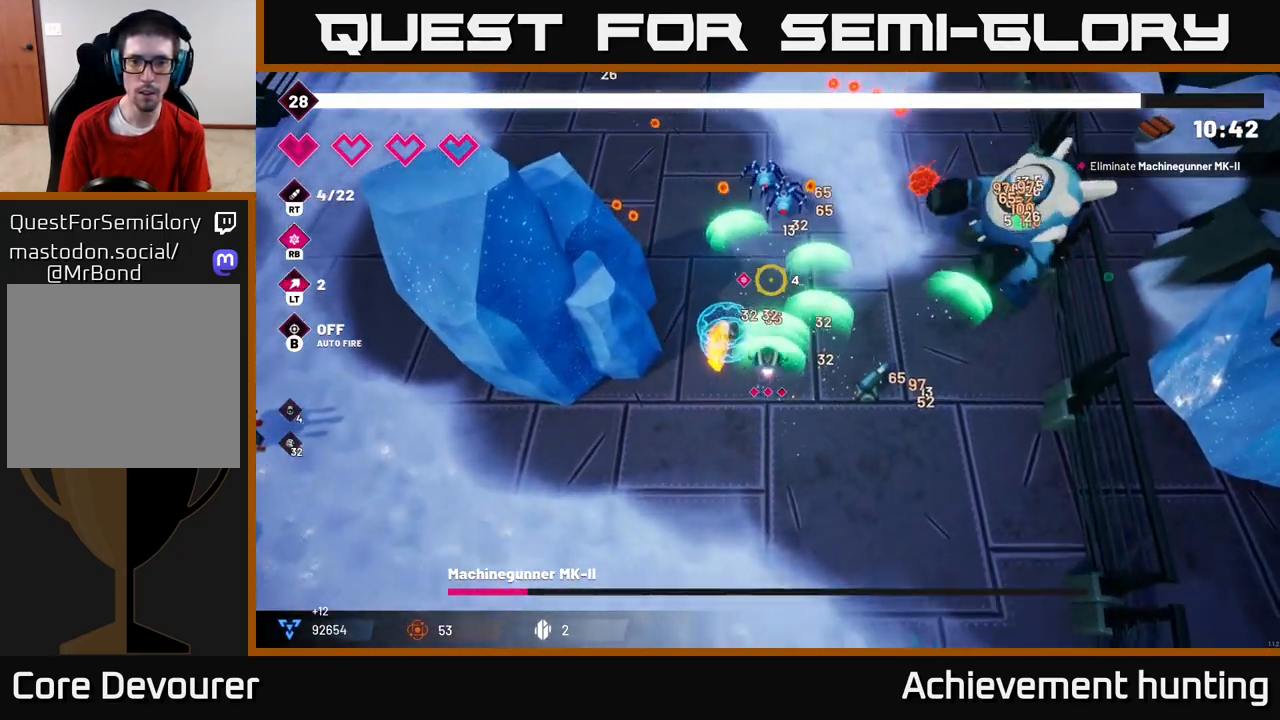
{"buttons": ["R2"], "left_stick": "up-left", "right_stick": "right", "events": [[83, "left_stick", "up-left"], [117, "right_stick", "up-right"], [250, "right_stick", "right"]]}
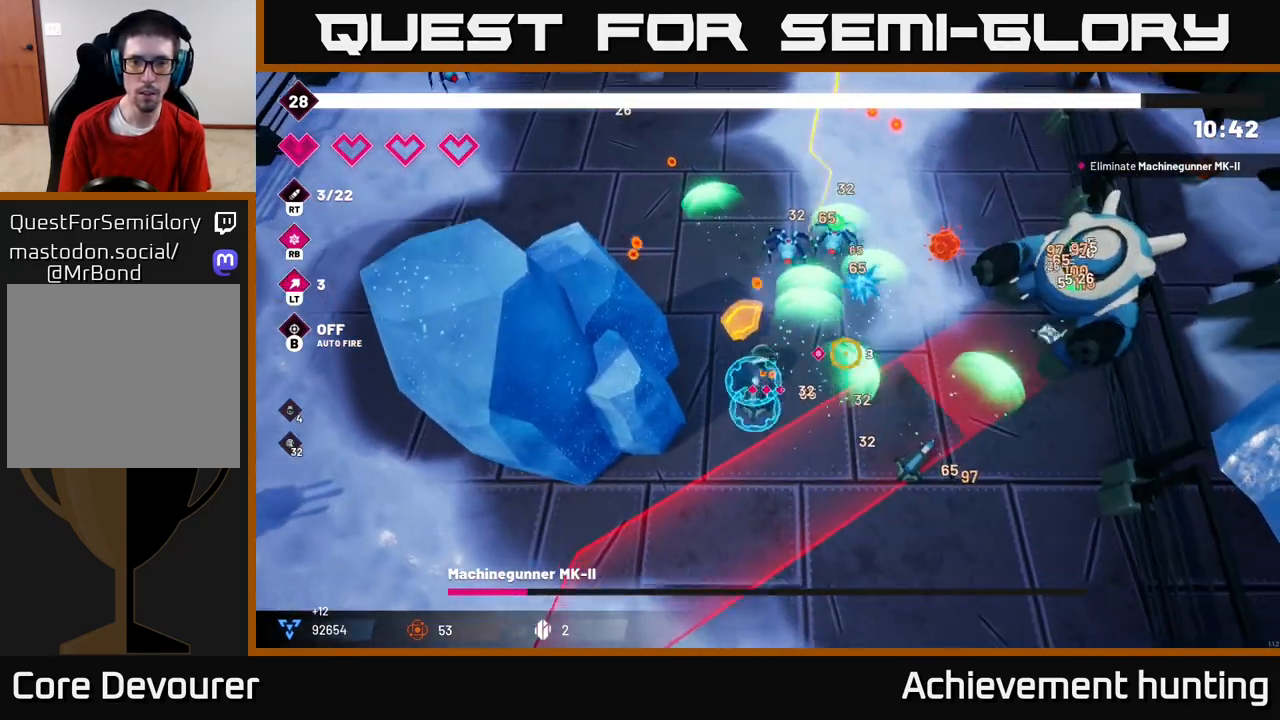
{"buttons": ["R2"], "left_stick": "up", "right_stick": "right", "events": [[483, "left_stick", "up"]]}
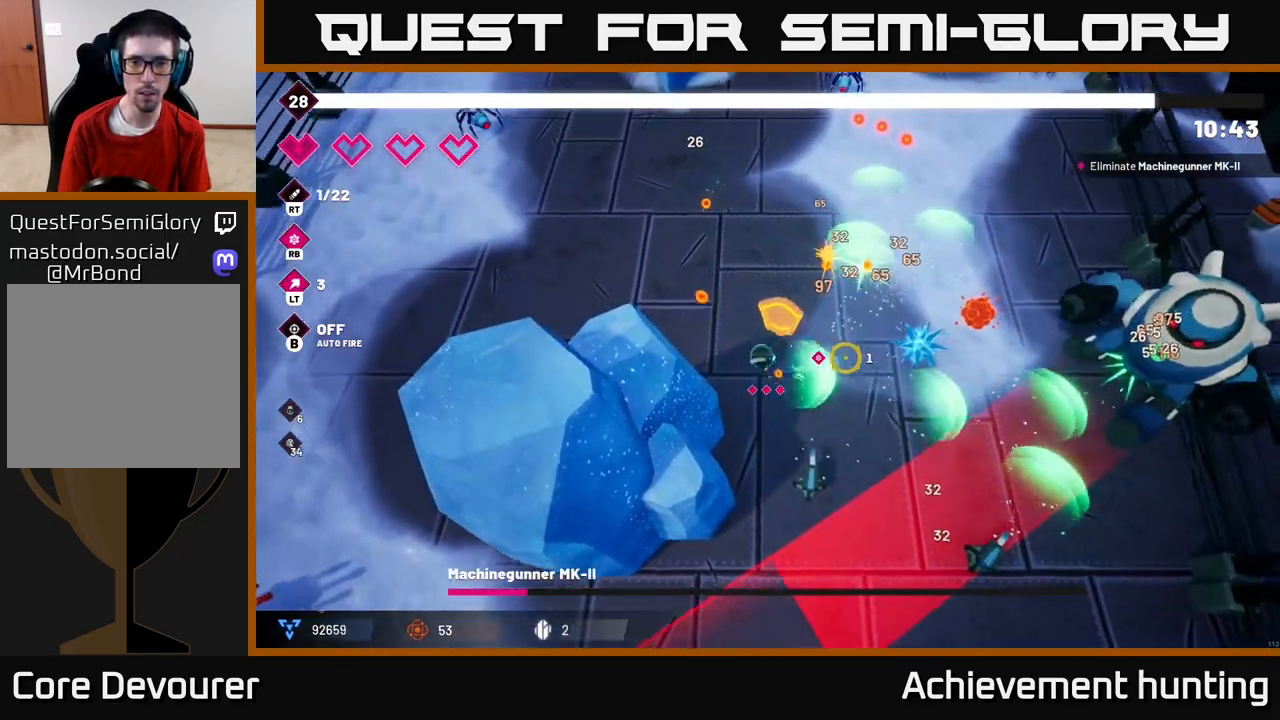
{"buttons": ["R2"], "left_stick": "up-right", "right_stick": "right", "events": [[400, "left_stick", "up-right"]]}
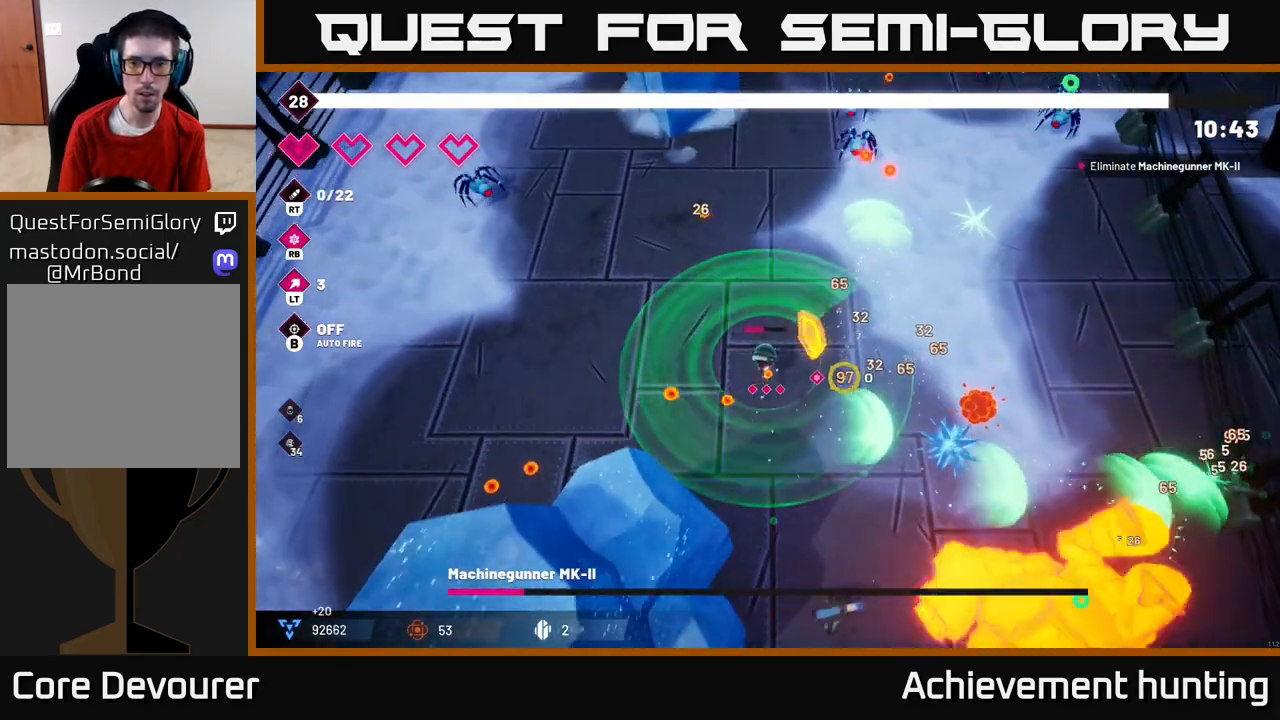
{"buttons": ["R2"], "left_stick": "down-left", "right_stick": "down", "events": [[33, "right_stick", "down-right"], [50, "left_stick", "right"], [183, "right_stick", "down"], [233, "left_stick", "down"], [367, "left_stick", "down-left"]]}
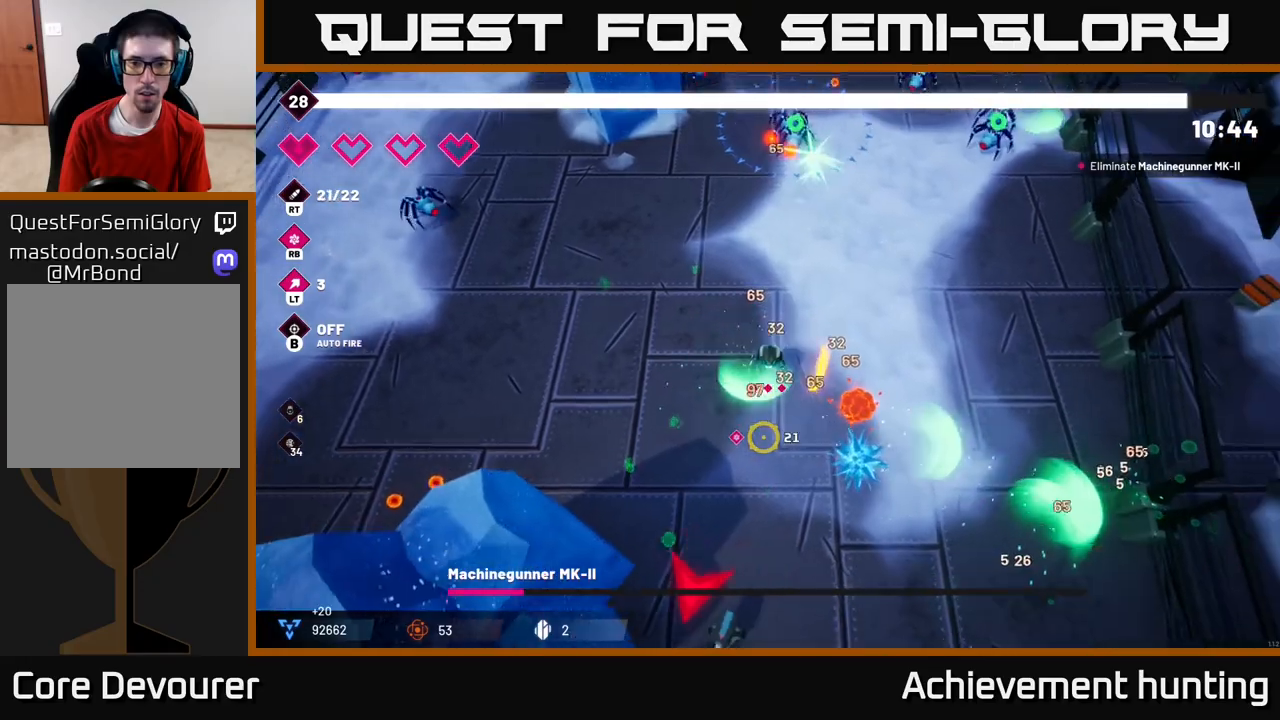
{"buttons": ["R2"], "left_stick": "down", "right_stick": "down", "events": [[183, "left_stick", "down"]]}
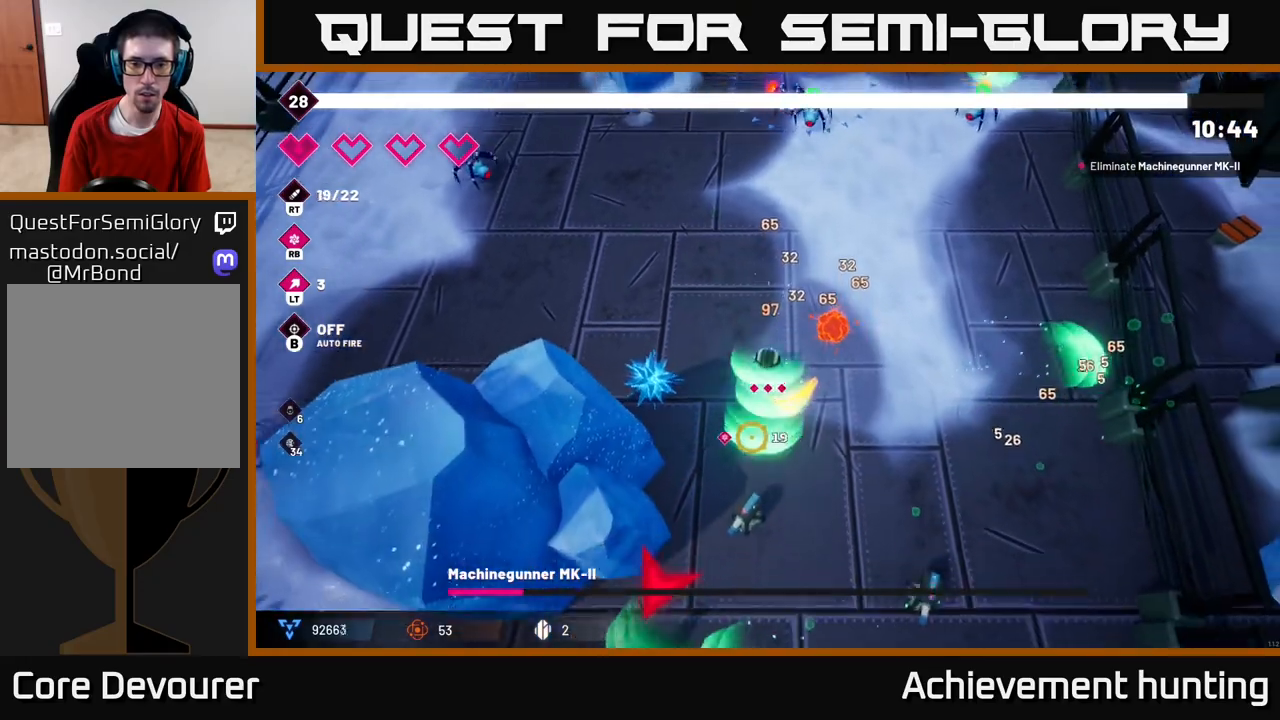
{"buttons": ["R2"], "left_stick": "down", "right_stick": "down-left", "events": [[50, "right_stick", "down-left"]]}
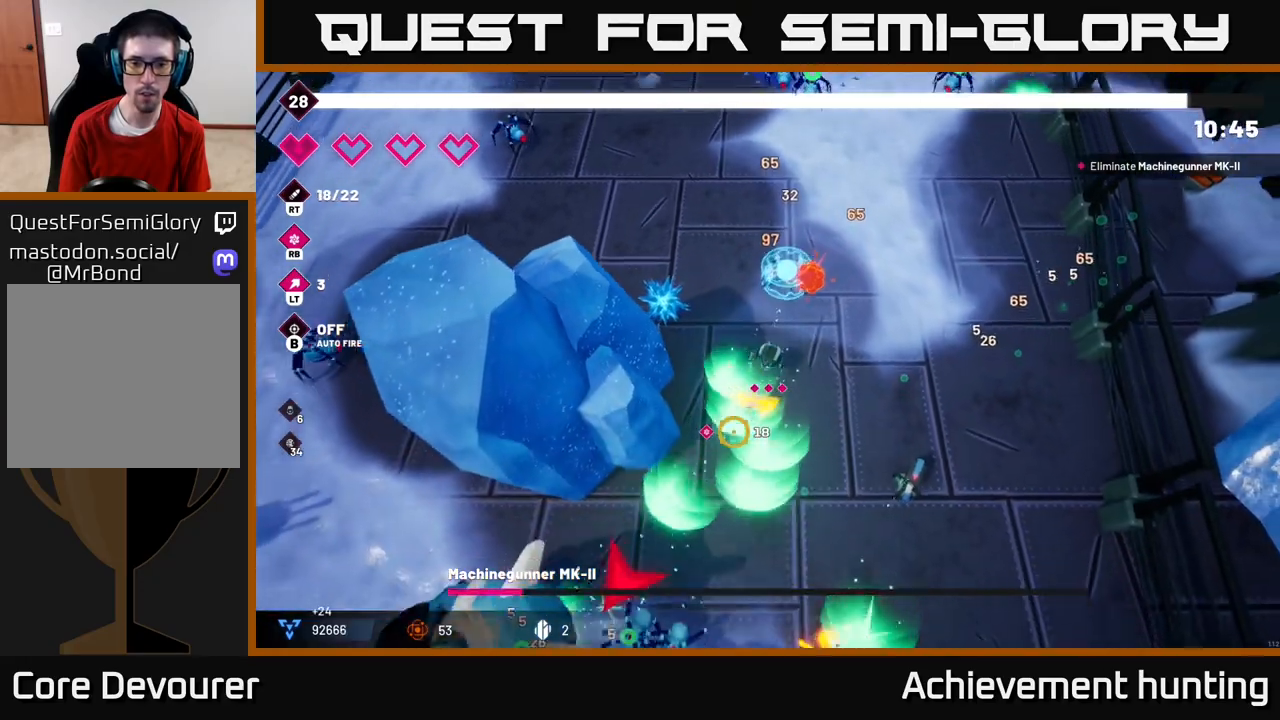
{"buttons": ["R2"], "left_stick": "down", "right_stick": "down-left", "events": []}
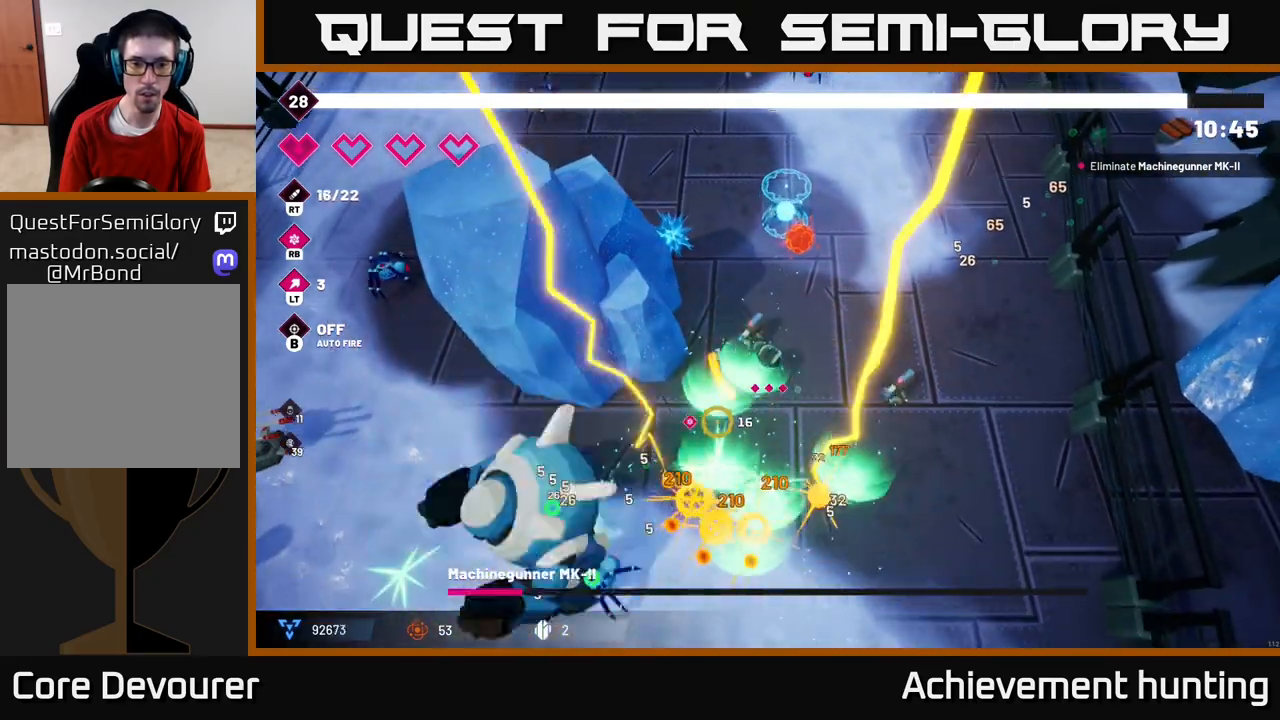
{"buttons": ["L2", "R2"], "left_stick": "left", "right_stick": "down-left", "events": [[133, "left_stick", "down-left"], [250, "L2", "down"], [367, "L2", "up"], [467, "L2", "down"], [483, "left_stick", "left"]]}
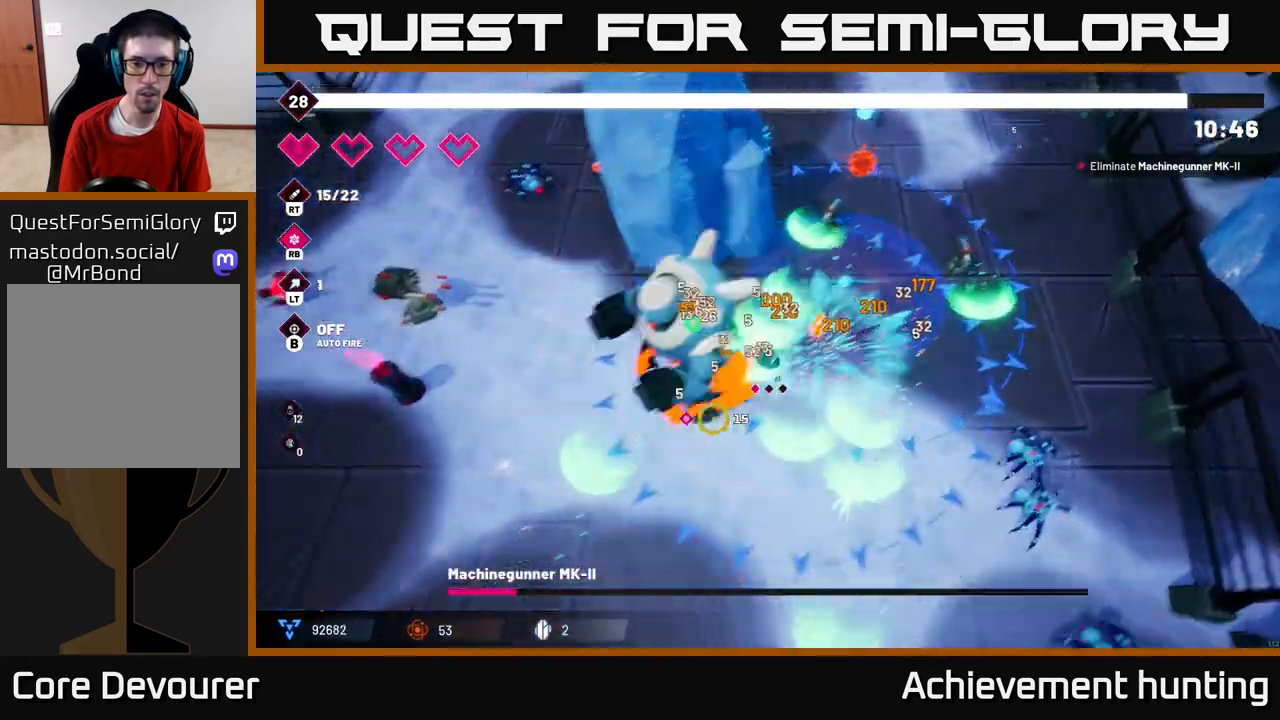
{"buttons": ["R2"], "left_stick": "down-right", "right_stick": "up-right", "events": [[67, "L2", "up"], [117, "L2", "down"], [150, "right_stick", "right"], [217, "L2", "up"], [283, "left_stick", "down"], [350, "right_stick", "up-right"], [367, "left_stick", "down-right"]]}
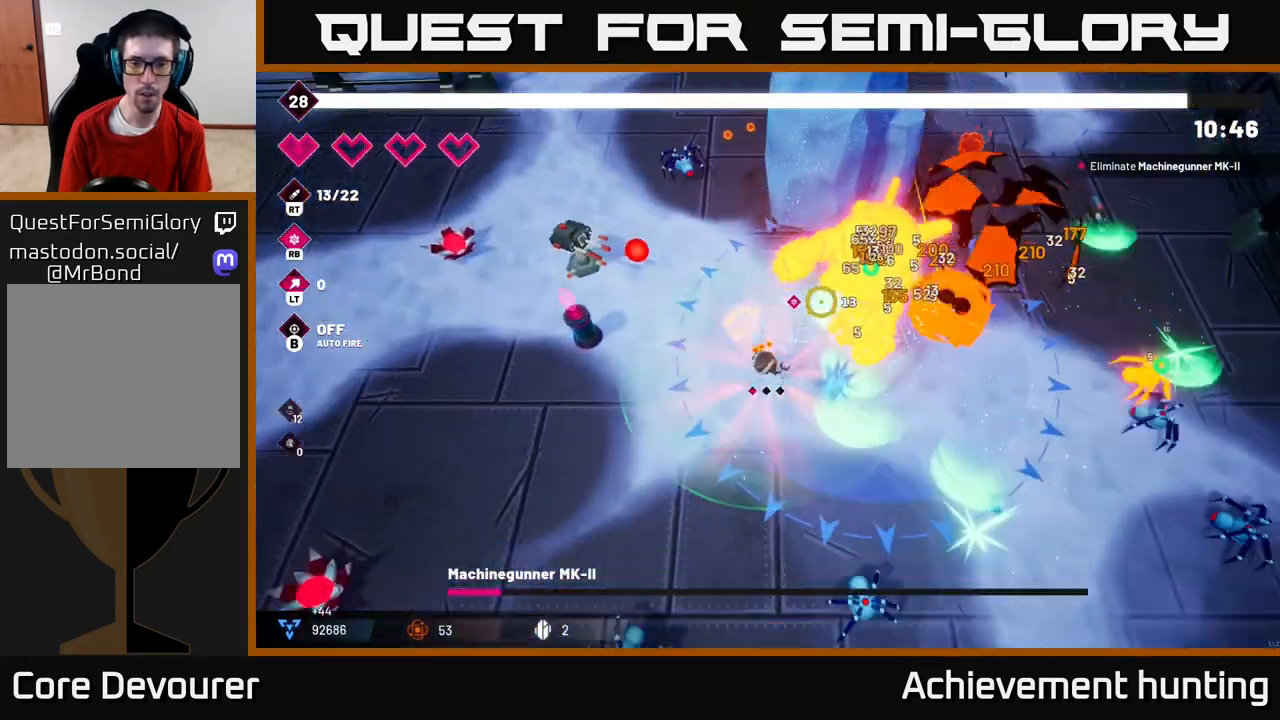
{"buttons": ["R2"], "left_stick": "down-right", "right_stick": "up", "events": [[83, "R1", "down"], [283, "R1", "up"], [317, "right_stick", "up"]]}
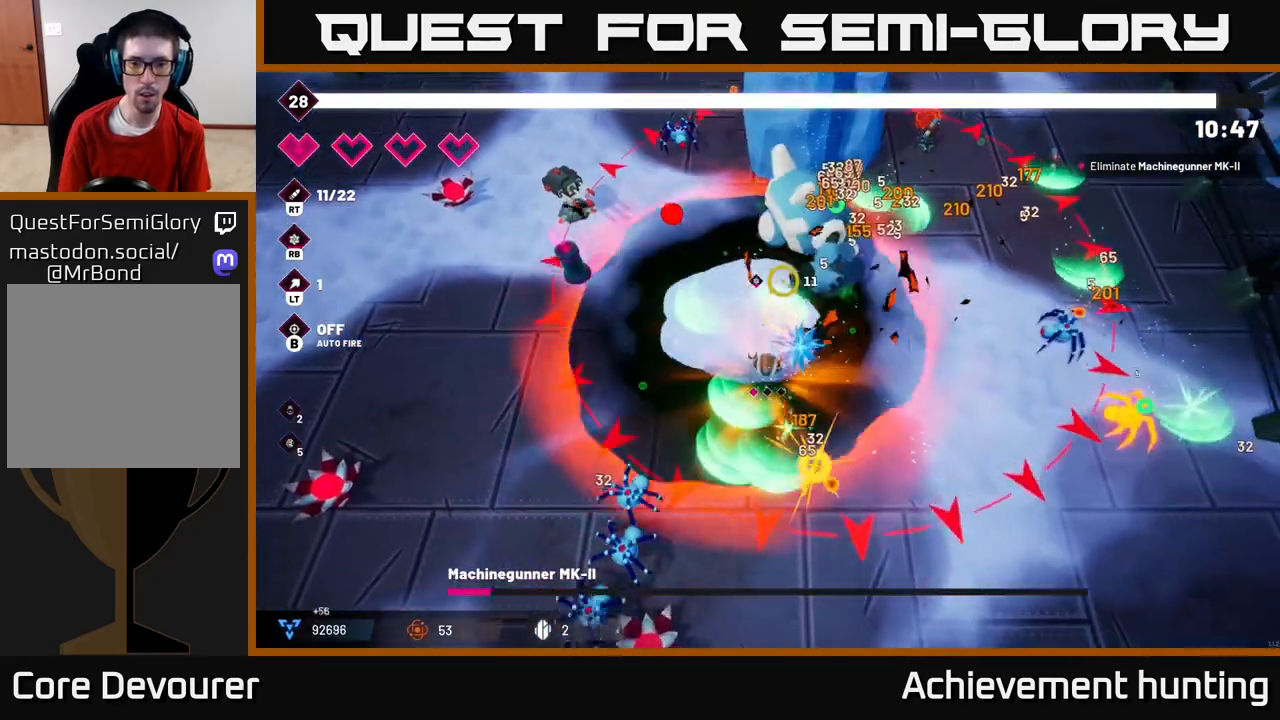
{"buttons": ["R2"], "left_stick": "down-right", "right_stick": "up", "events": []}
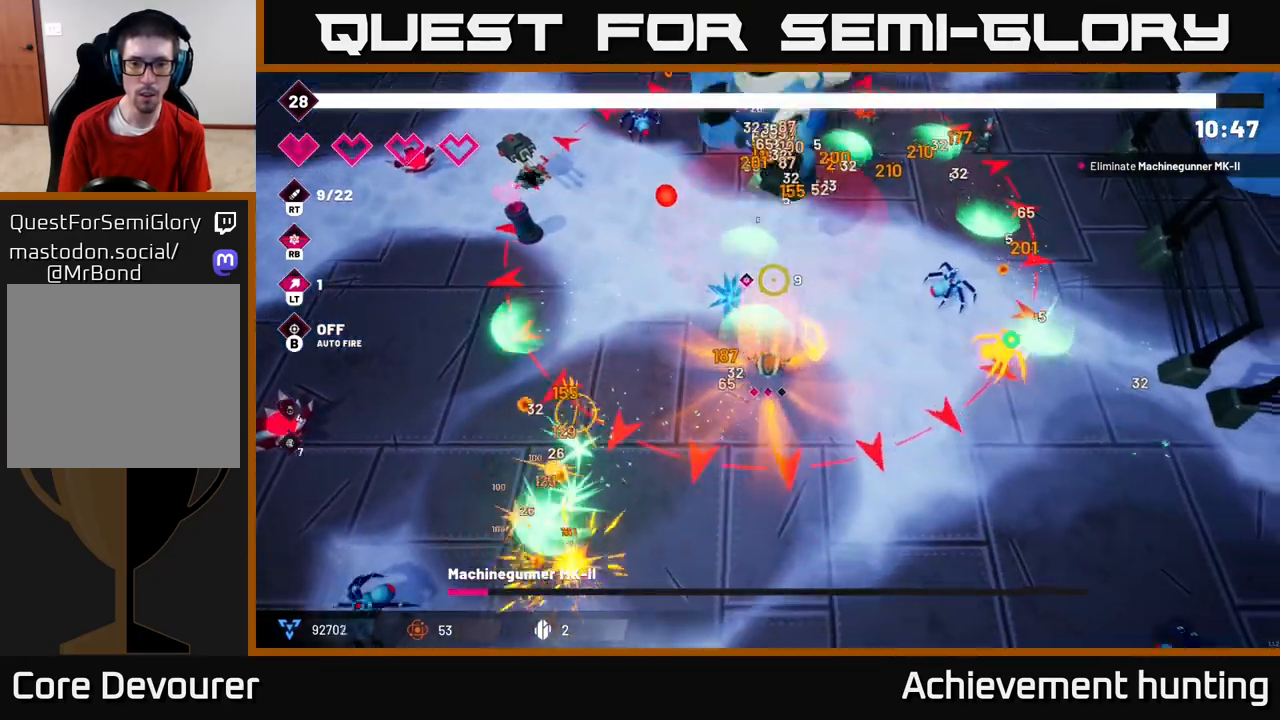
{"buttons": ["R2"], "left_stick": "down-right", "right_stick": "up-left", "events": [[67, "L2", "down"], [67, "right_stick", "up-left"], [217, "L2", "up"]]}
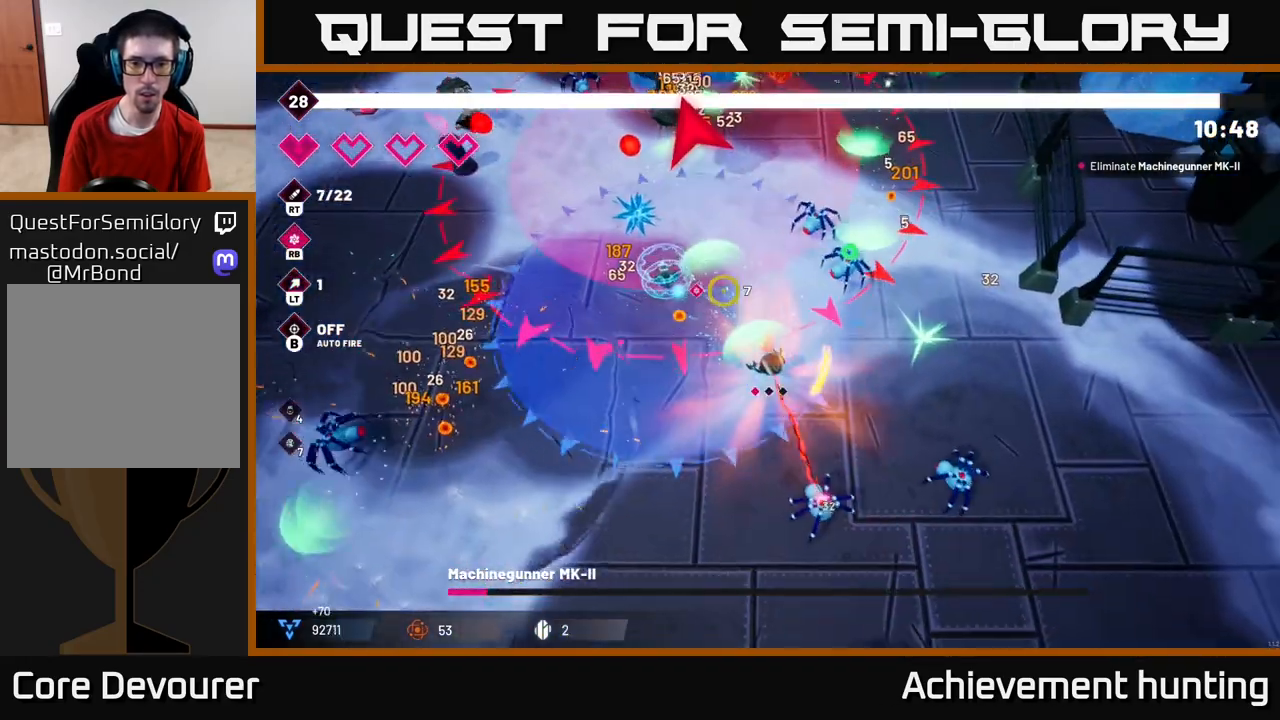
{"buttons": ["R2"], "left_stick": "up-right", "right_stick": "up-left", "events": [[83, "left_stick", "right"], [167, "right_stick", "up"], [200, "left_stick", "up-right"], [400, "right_stick", "up-left"]]}
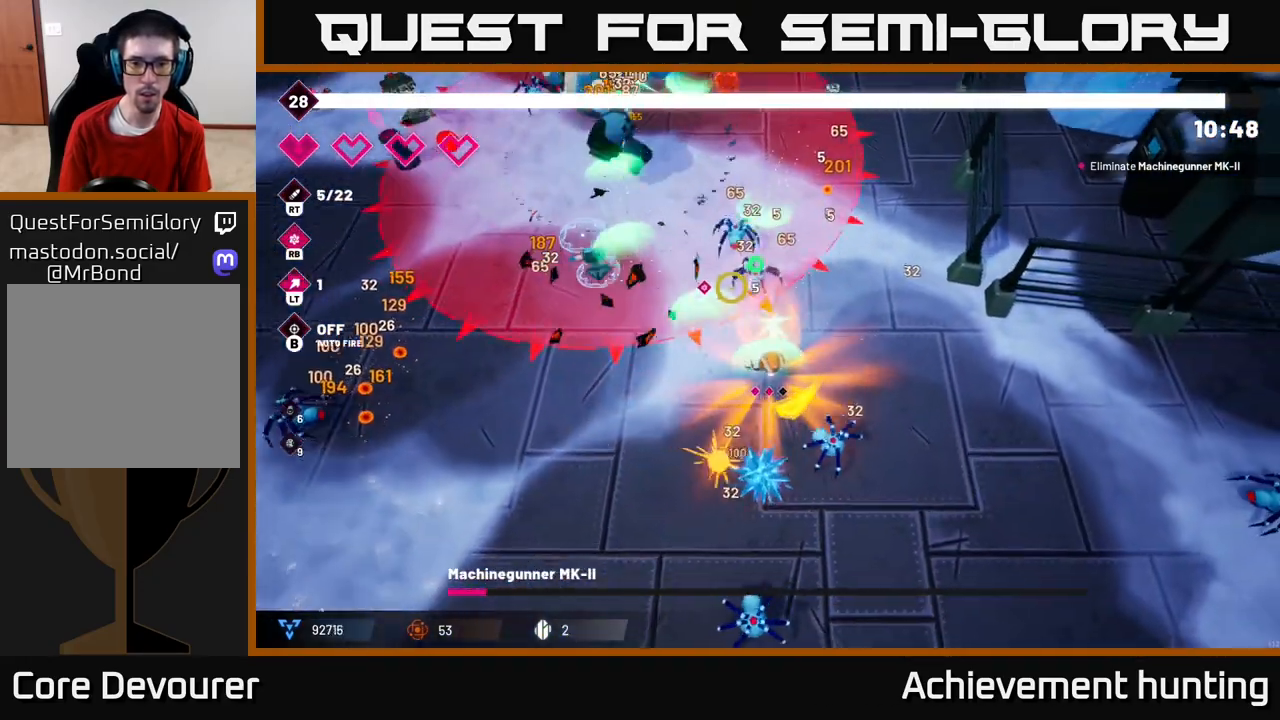
{"buttons": ["R2"], "left_stick": "up", "right_stick": "up-left", "events": [[133, "left_stick", "right"], [250, "left_stick", "up-right"], [367, "left_stick", "up"]]}
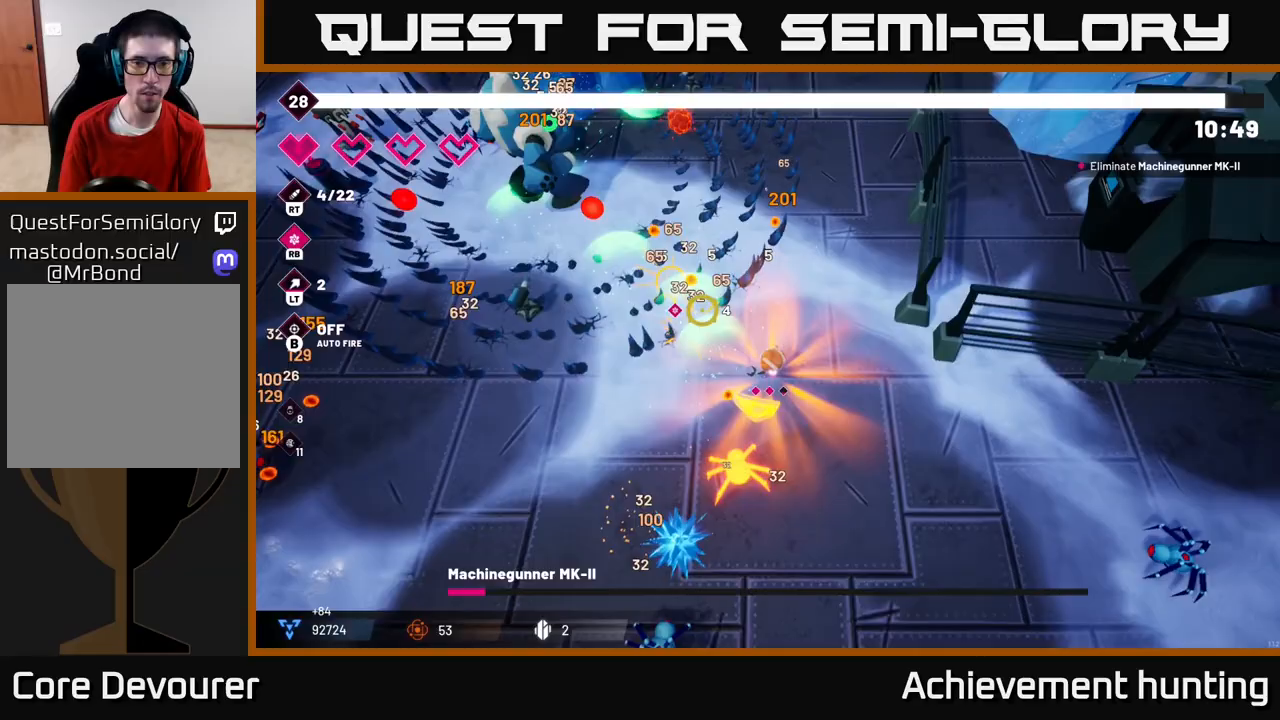
{"buttons": ["R2"], "left_stick": "up", "right_stick": "up-left", "events": []}